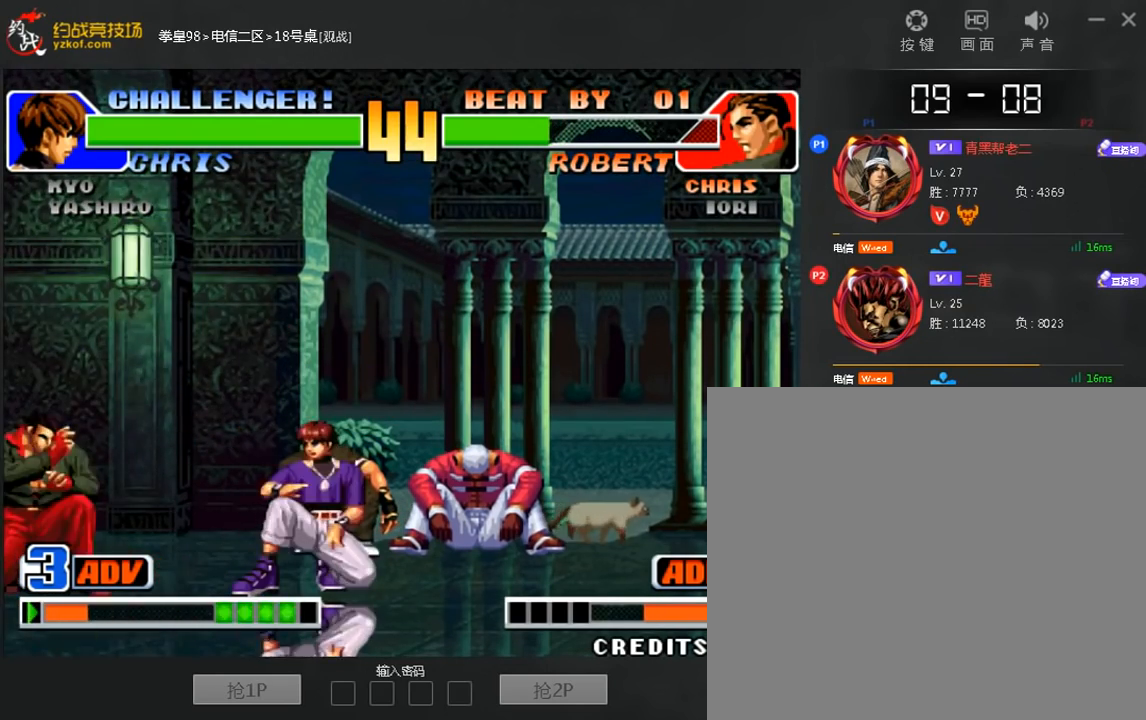
Gameplay with a controller (arcade stick); each line is a JSON object with the inputs held at the frame after it (dt_ms = milliseconds from this image to that frame). "events" lists button and stick changes between this image and that frame as [ms after this image, input, new state], when the widget could be followed in between. Not read: D L3 R3.
{"dt_ms": 480, "buttons": [], "left_stick": "down-right", "events": []}
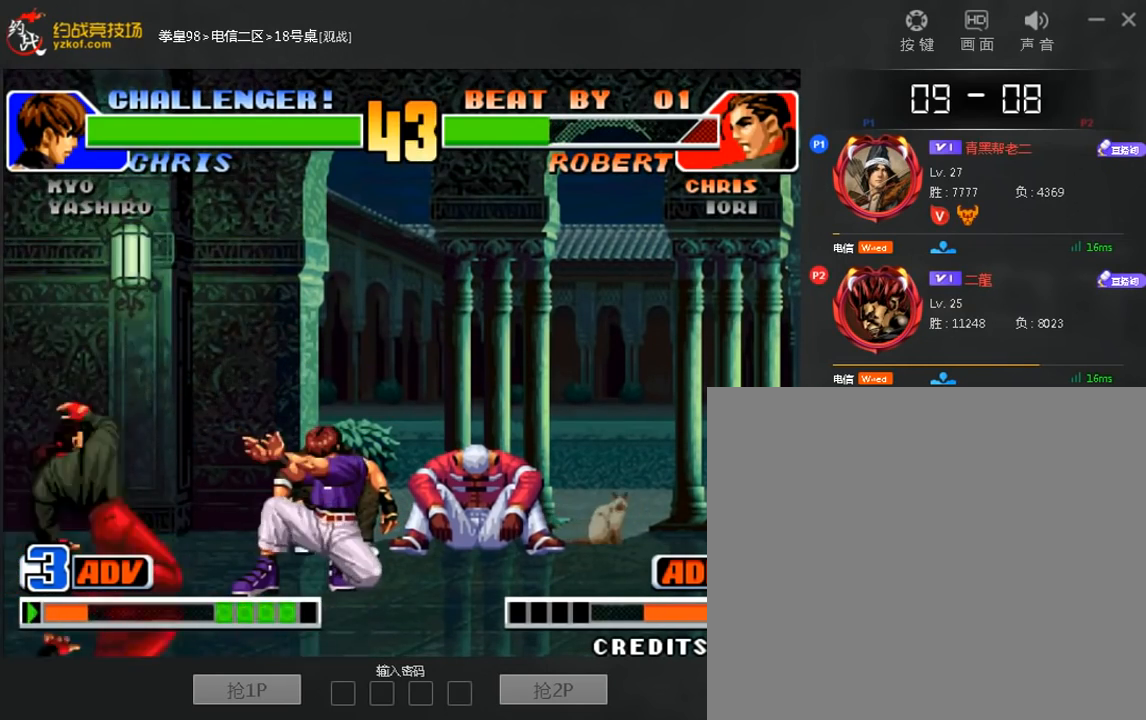
{"dt_ms": 520, "buttons": [], "left_stick": "down-left", "events": [[440, "left_stick", "down-left"]]}
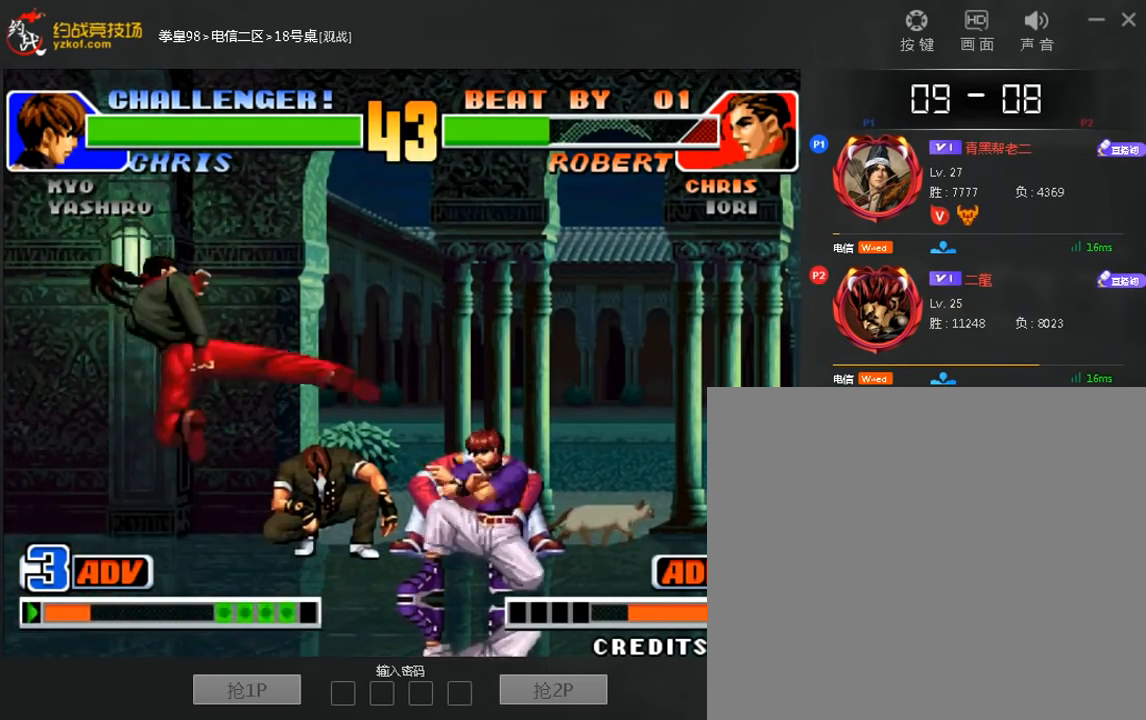
{"dt_ms": 480, "buttons": [], "left_stick": "down-right", "events": [[80, "B", "down"], [120, "left_stick", "down-right"], [360, "B", "up"]]}
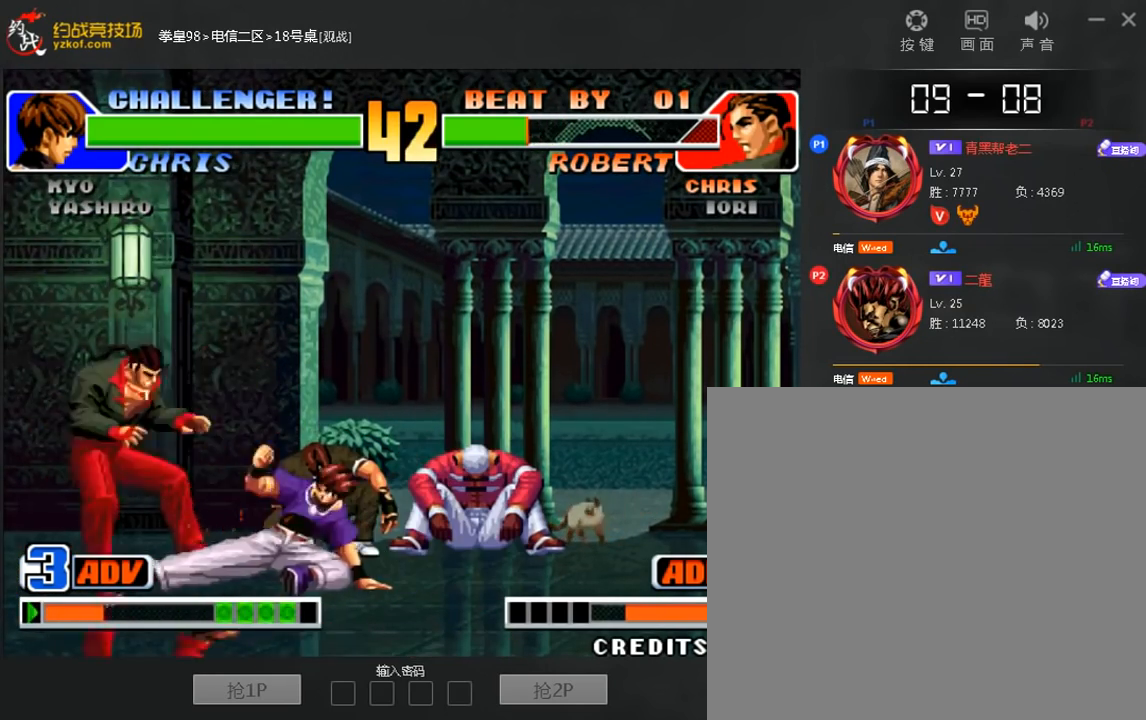
{"dt_ms": 520, "buttons": [], "left_stick": "right", "events": [[40, "left_stick", "right"], [320, "A", "down"], [320, "B", "down"], [480, "B", "up"], [520, "A", "up"]]}
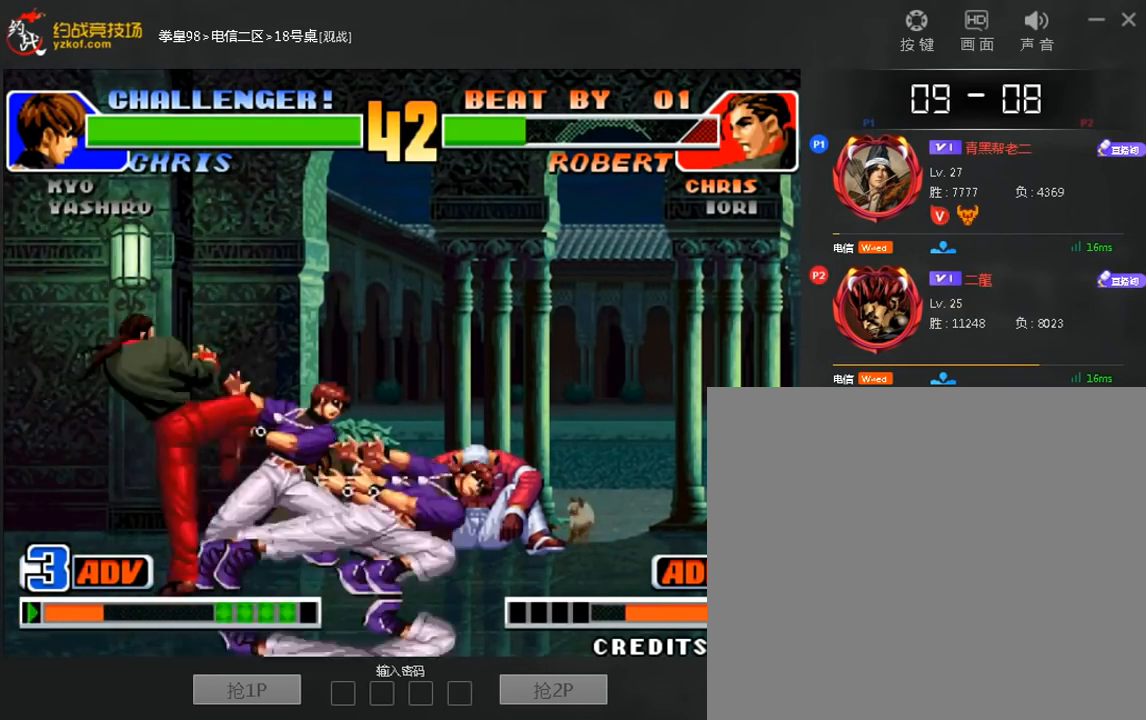
{"dt_ms": 480, "buttons": [], "left_stick": "center", "events": [[240, "B", "down"], [280, "A", "down"], [280, "left_stick", "center"], [440, "A", "up"], [440, "B", "up"]]}
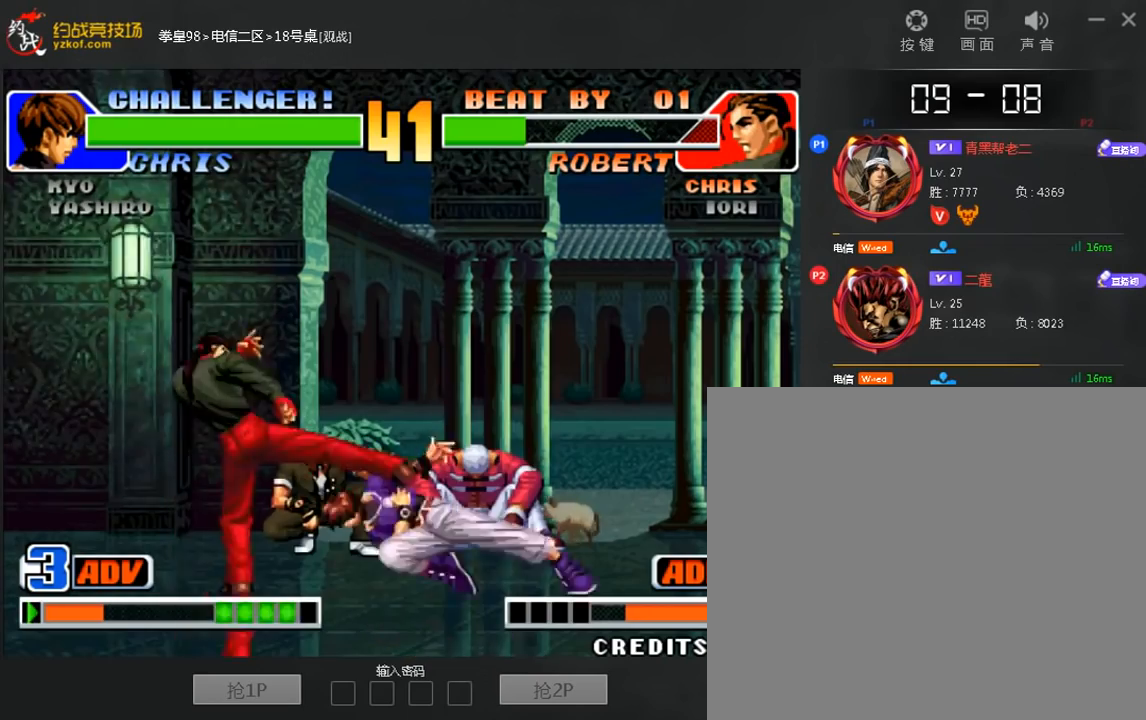
{"dt_ms": 520, "buttons": ["A", "C"], "left_stick": "right", "events": [[360, "C", "down"], [360, "left_stick", "down-right"], [480, "left_stick", "right"], [520, "A", "down"]]}
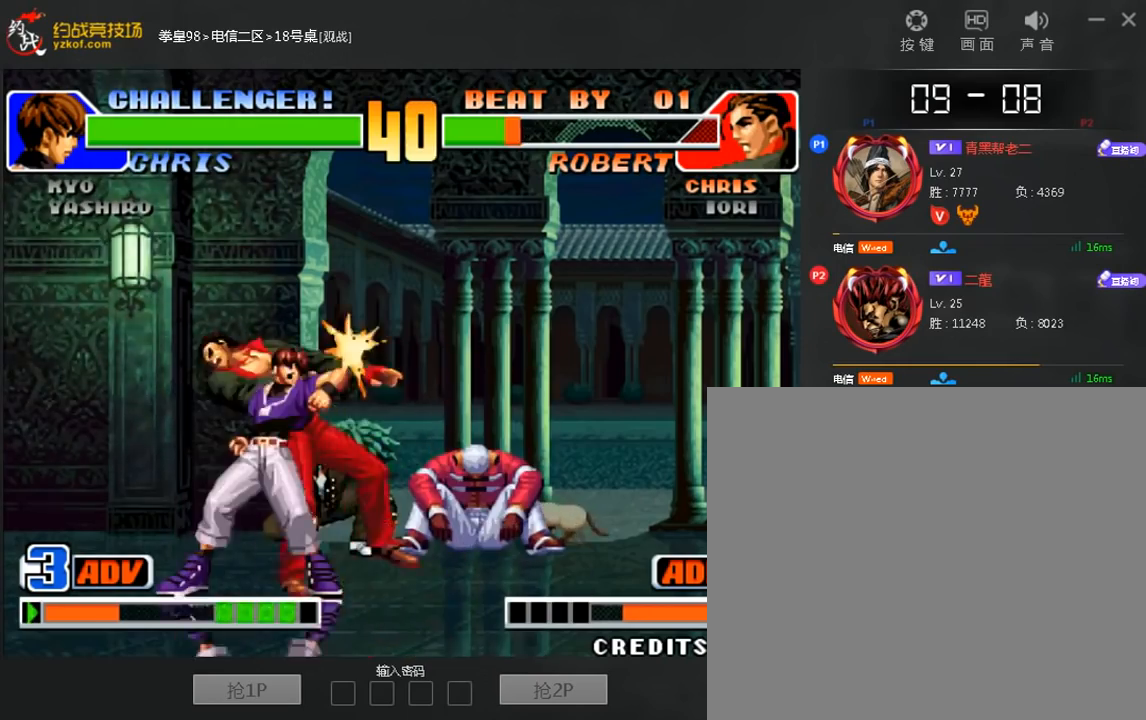
{"dt_ms": 480, "buttons": ["A"], "left_stick": "right", "events": [[160, "C", "up"], [160, "left_stick", "down"], [200, "A", "up"], [240, "left_stick", "left"], [360, "left_stick", "down"], [440, "A", "down"], [440, "left_stick", "right"]]}
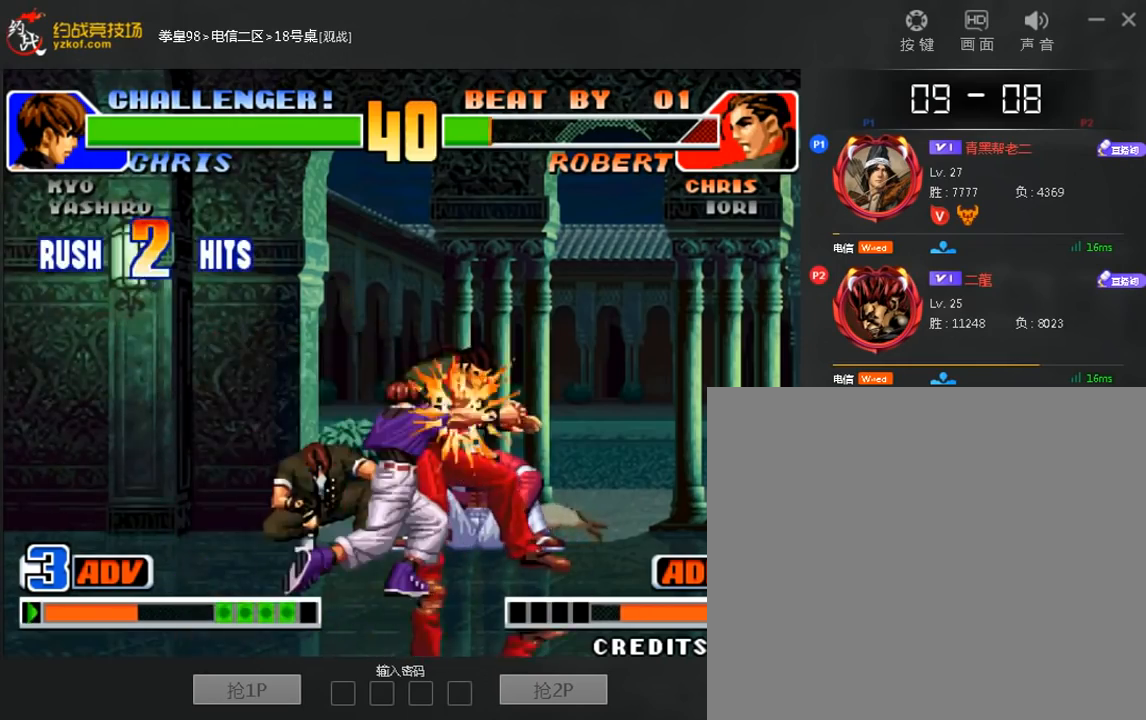
{"dt_ms": 520, "buttons": [], "left_stick": "center"}
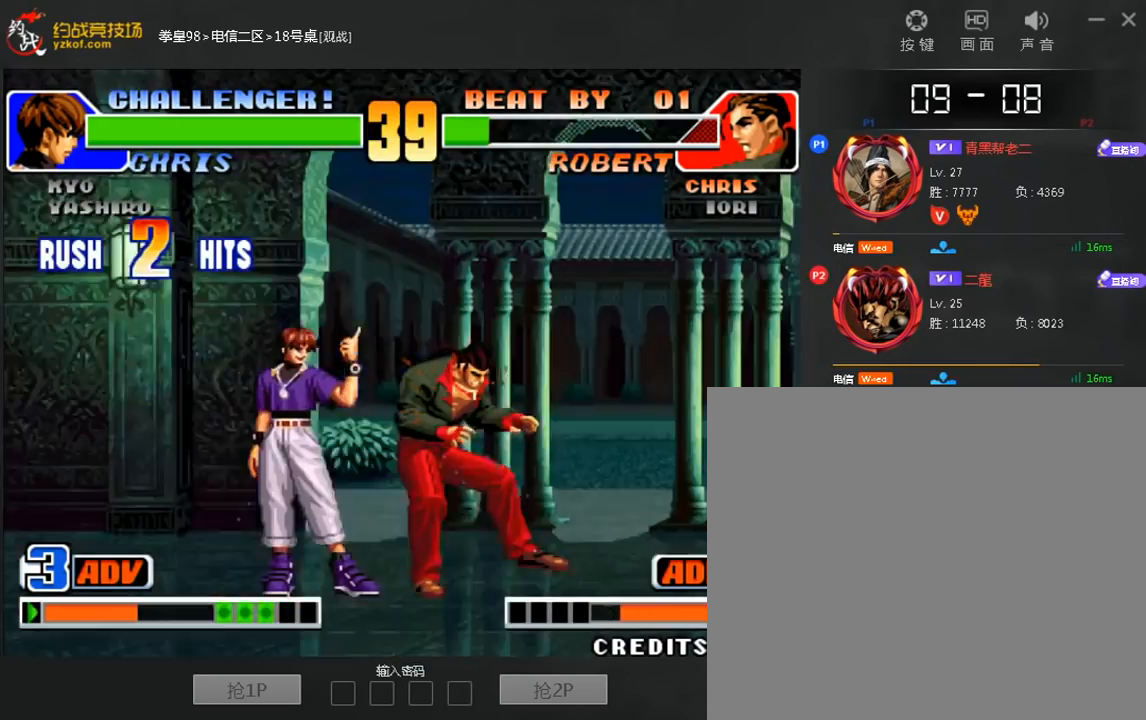
{"dt_ms": 480, "buttons": [], "left_stick": "center", "events": [[280, "A", "down"], [320, "B", "down"], [320, "C", "down"], [440, "A", "up"], [440, "B", "up"], [440, "C", "up"]]}
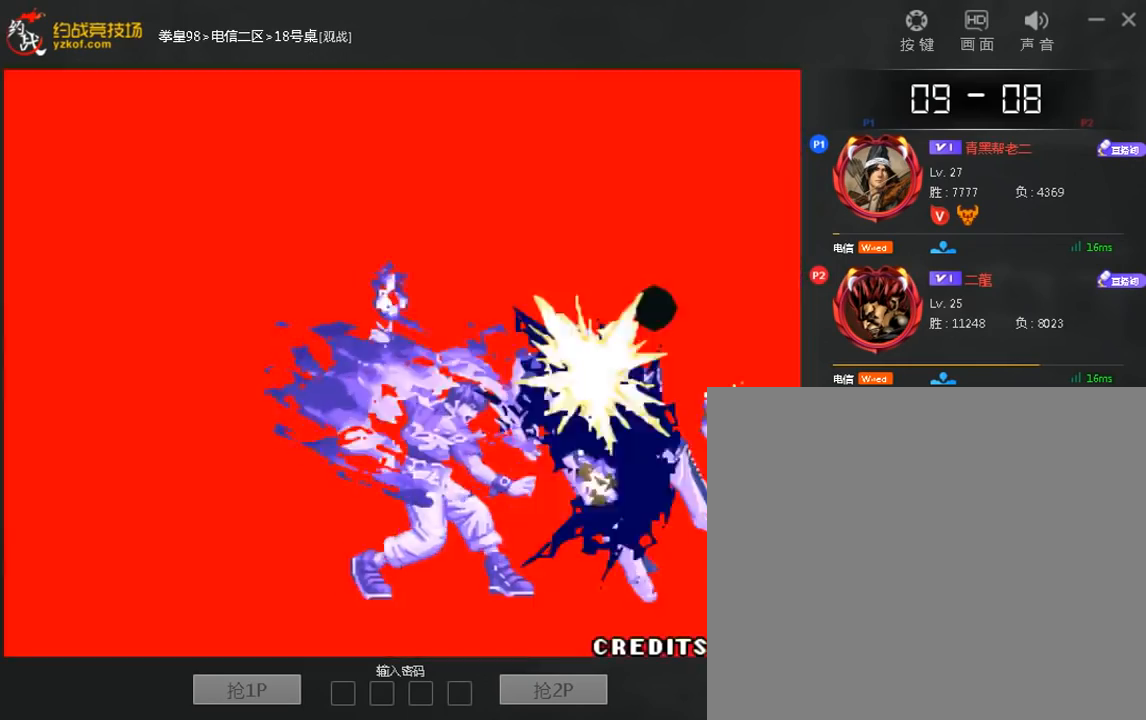
{"dt_ms": 520, "buttons": [], "left_stick": "center", "events": [[320, "A", "down"], [320, "C", "down"], [480, "A", "up"], [480, "C", "up"]]}
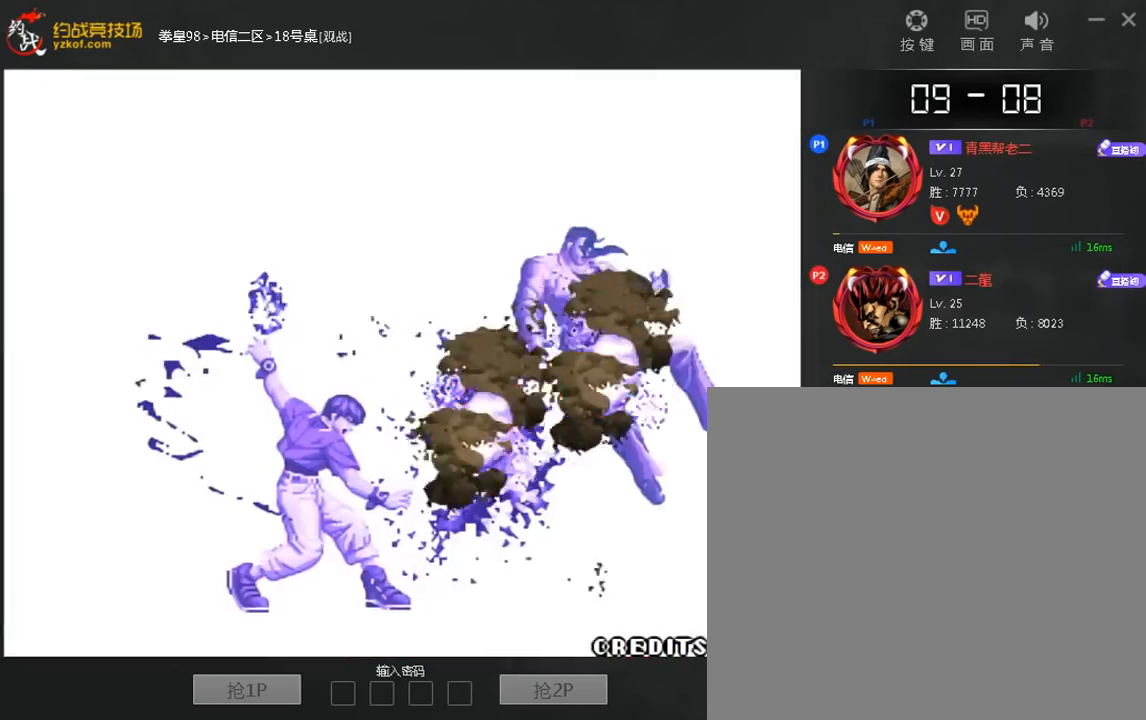
{"dt_ms": 480, "buttons": ["A", "B"], "left_stick": "center"}
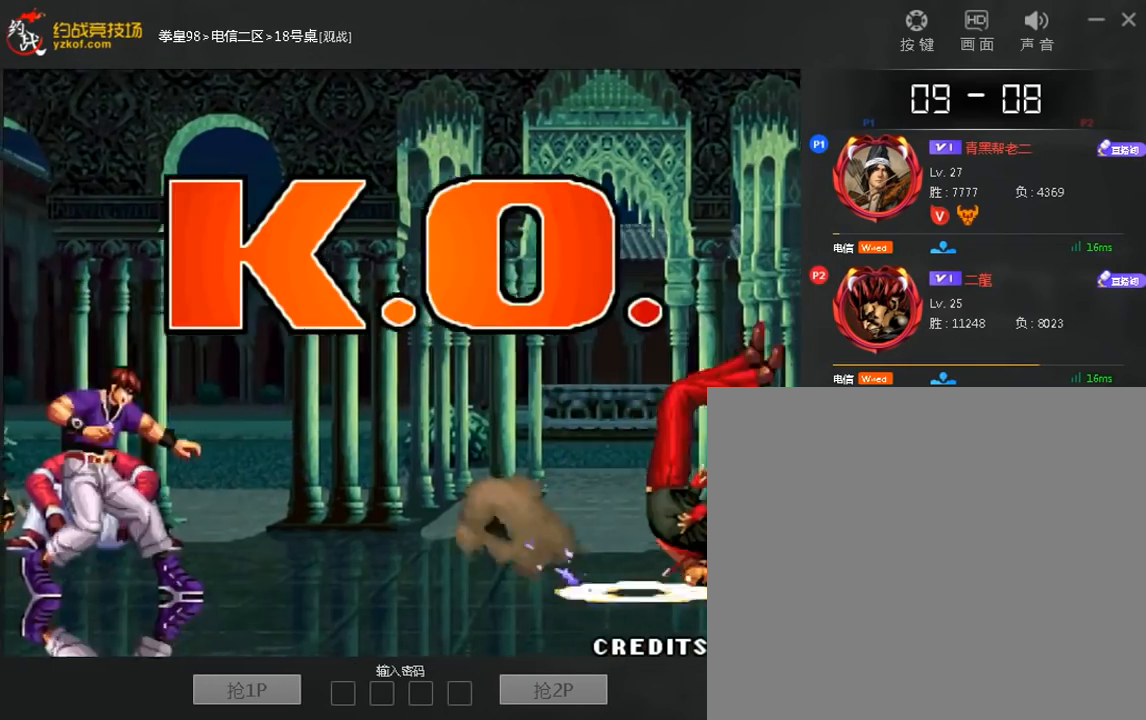
{"dt_ms": 1000, "buttons": ["A", "B"], "left_stick": "center"}
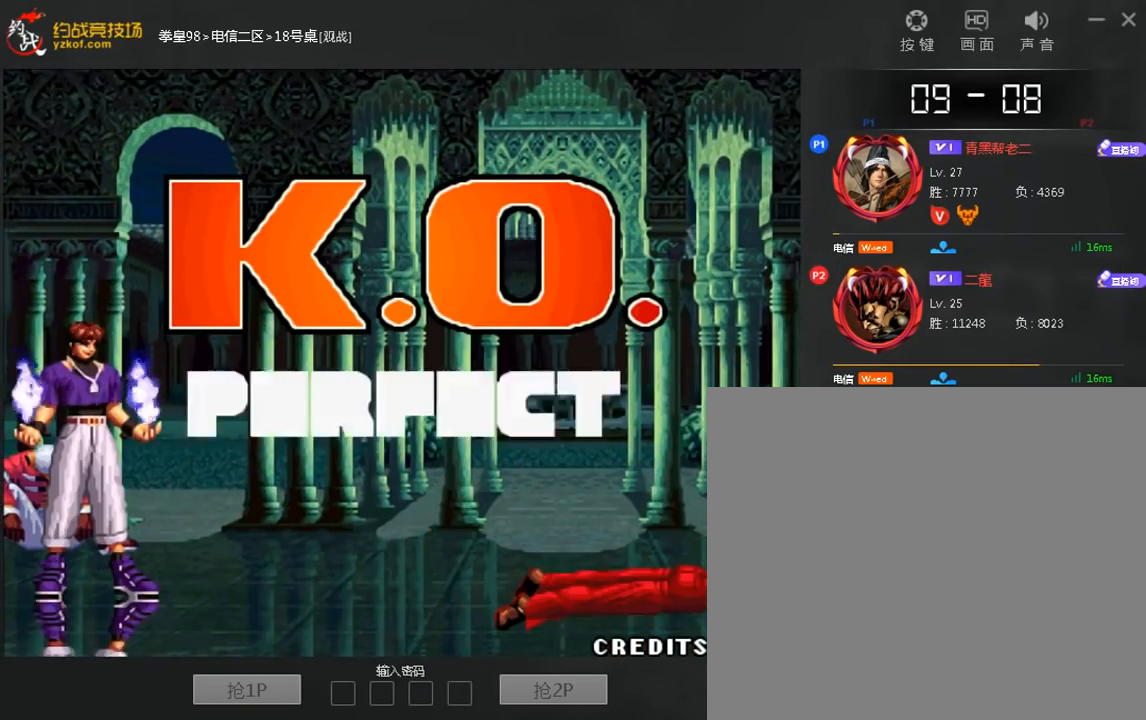
{"dt_ms": 520, "buttons": [], "left_stick": "left", "events": [[40, "B", "up"], [80, "A", "up"], [120, "left_stick", "down"], [200, "left_stick", "center"], [240, "C", "down"], [280, "left_stick", "right"], [360, "C", "up"], [360, "left_stick", "down"], [440, "left_stick", "left"]]}
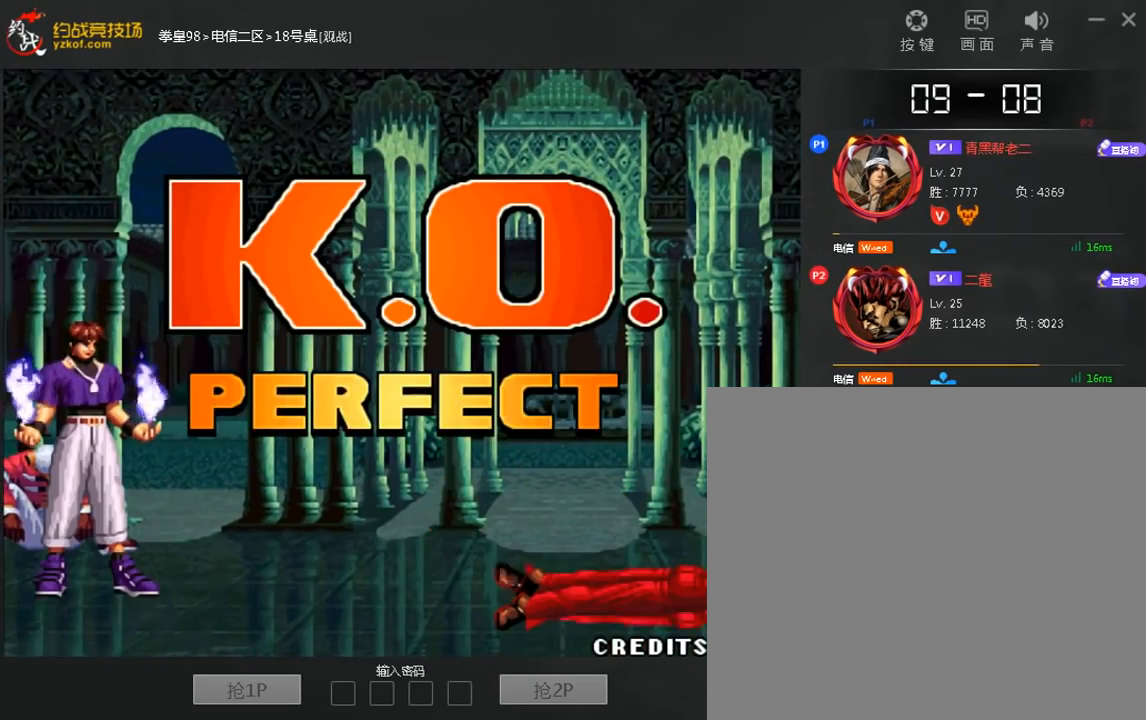
{"dt_ms": 480, "buttons": [], "left_stick": "center"}
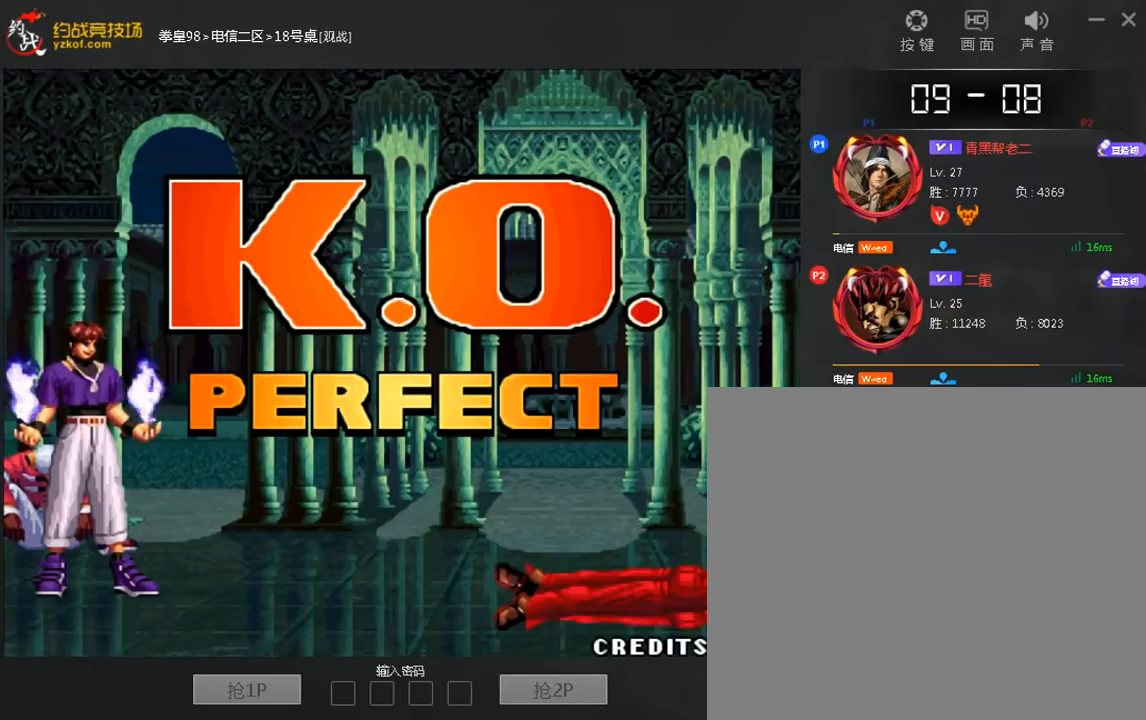
{"dt_ms": 520, "buttons": ["C"], "left_stick": "center", "events": [[280, "C", "down"], [360, "C", "up"], [480, "C", "down"]]}
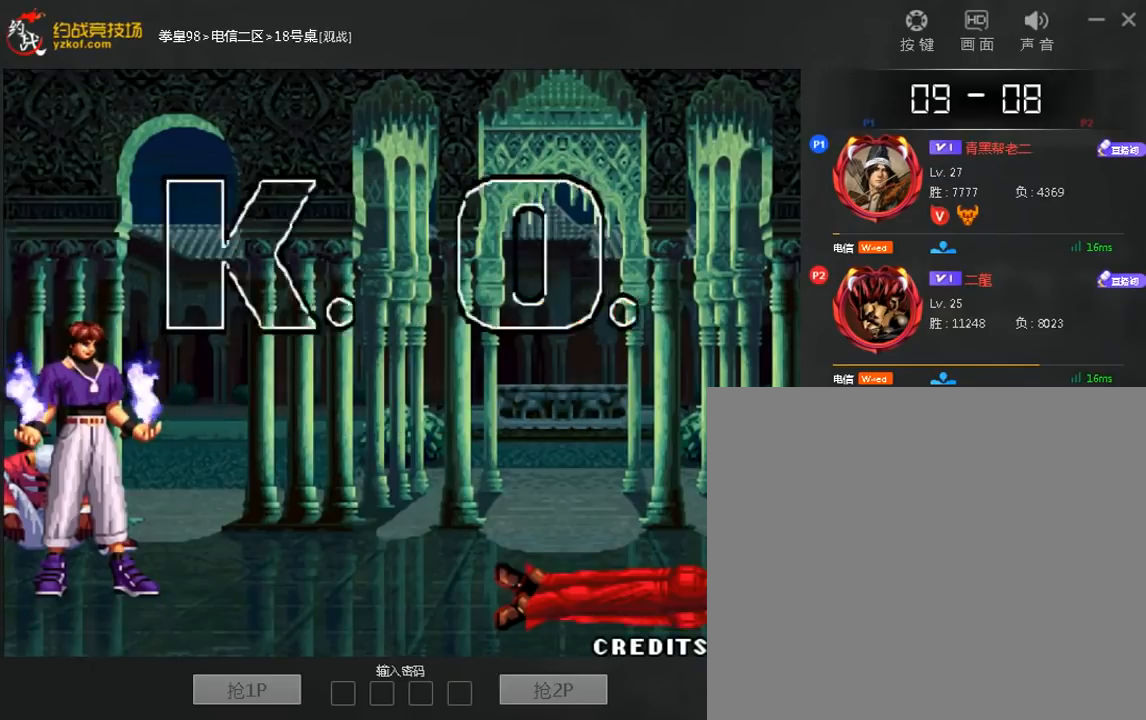
{"dt_ms": 480, "buttons": ["B"], "left_stick": "center", "events": [[120, "C", "up"], [440, "B", "down"]]}
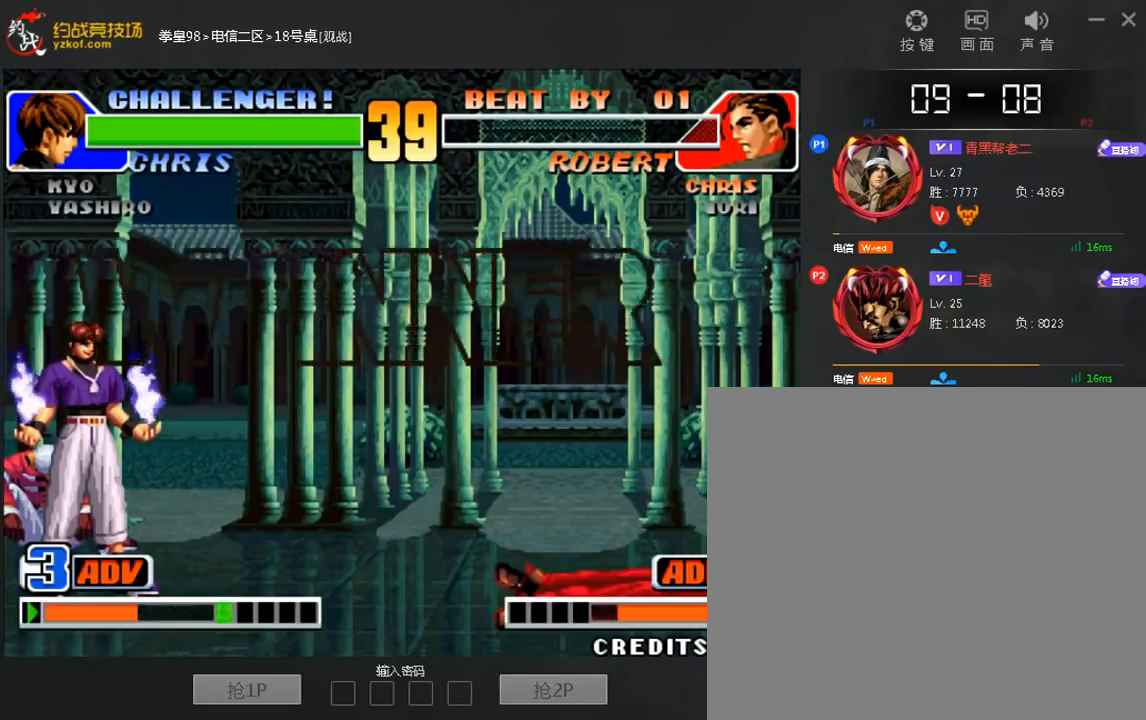
{"dt_ms": 520, "buttons": [], "left_stick": "center", "events": [[40, "B", "up"]]}
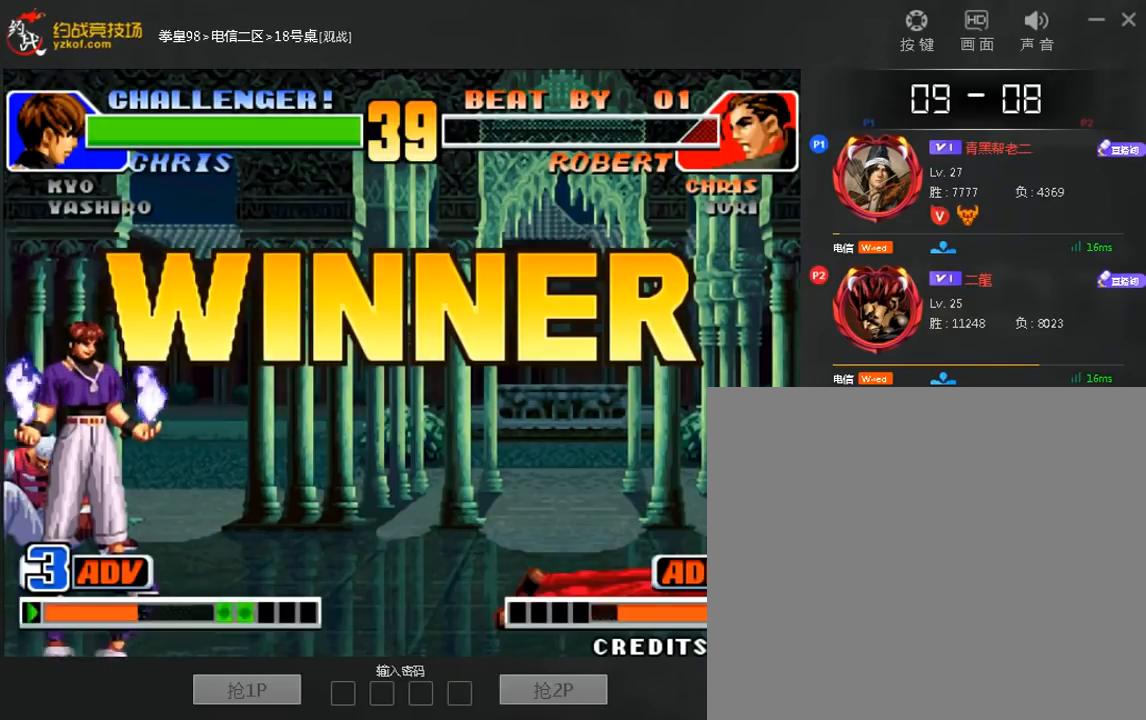
{"dt_ms": 1000, "buttons": [], "left_stick": "center"}